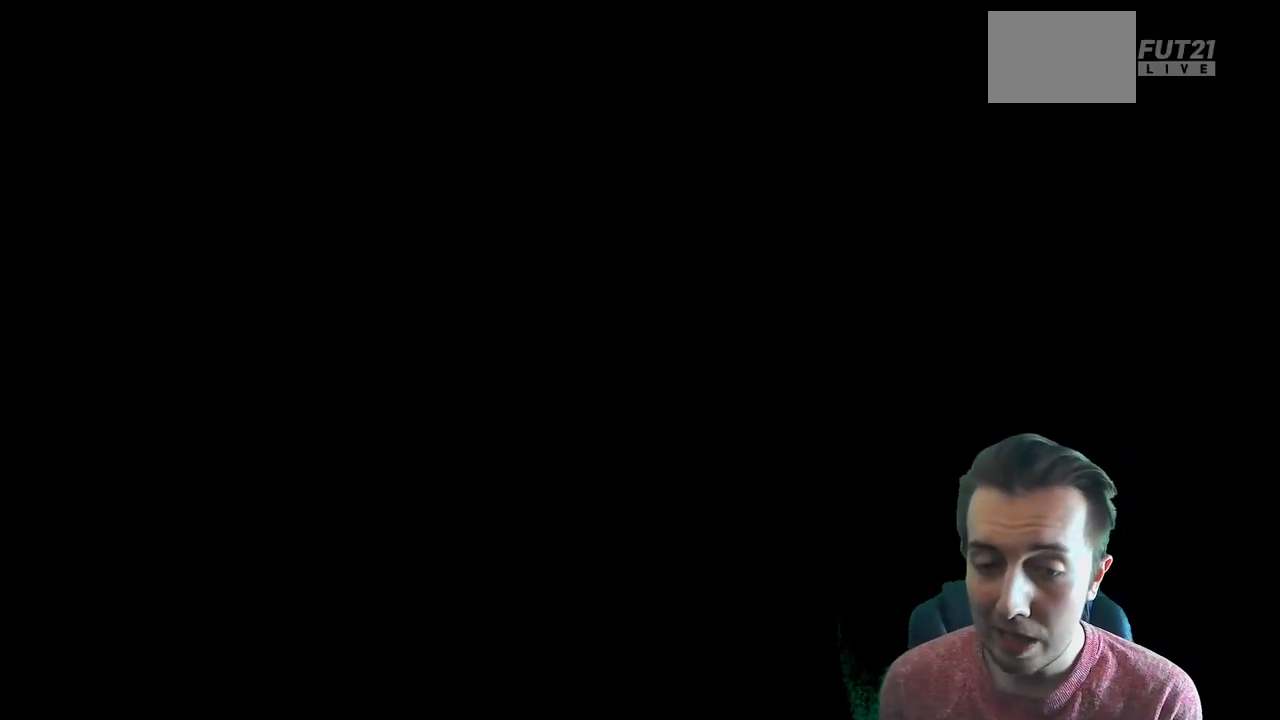
Gameplay with a controller (Xbox layout); each line is a JSON object with the inputs held at the frame after it. "events" lists button and stick changes between this image and that frame as [ms after this image, input, new state], when the widget could be followed in between. Not read: L3 R3.
{"buttons": [], "left_stick": "center", "right_stick": "center", "events": []}
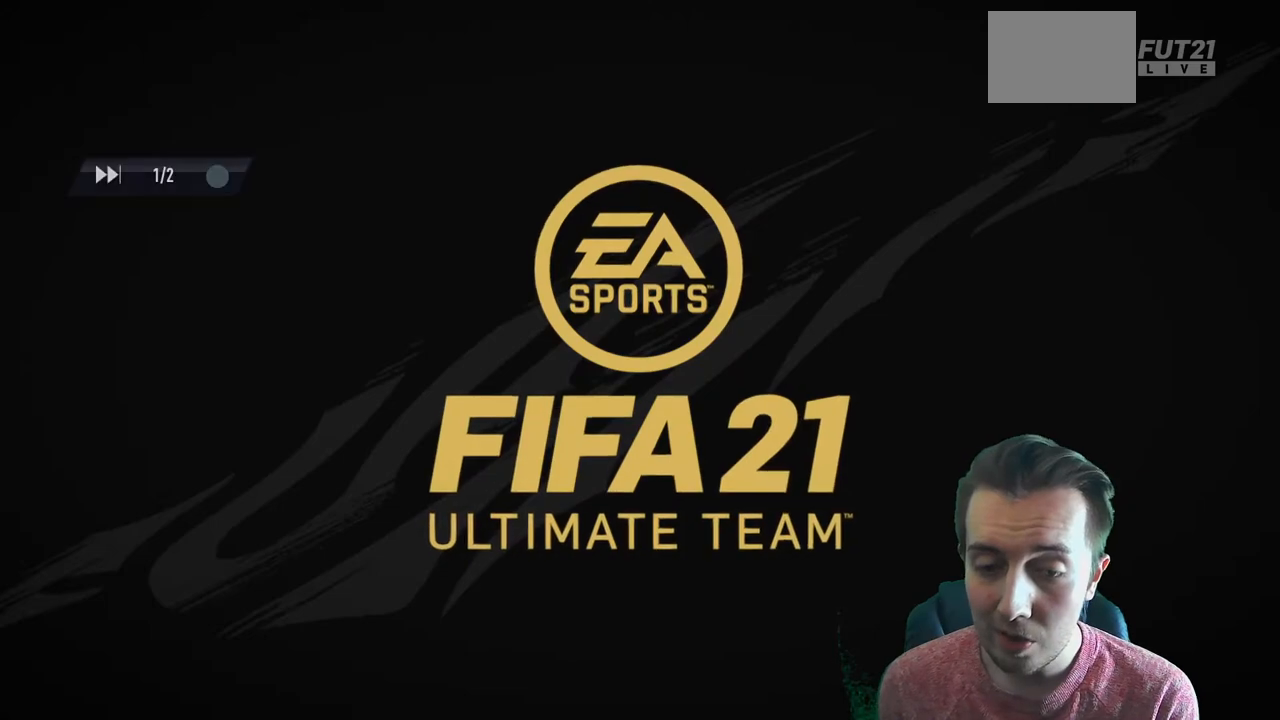
{"buttons": [], "left_stick": "center", "right_stick": "center", "events": []}
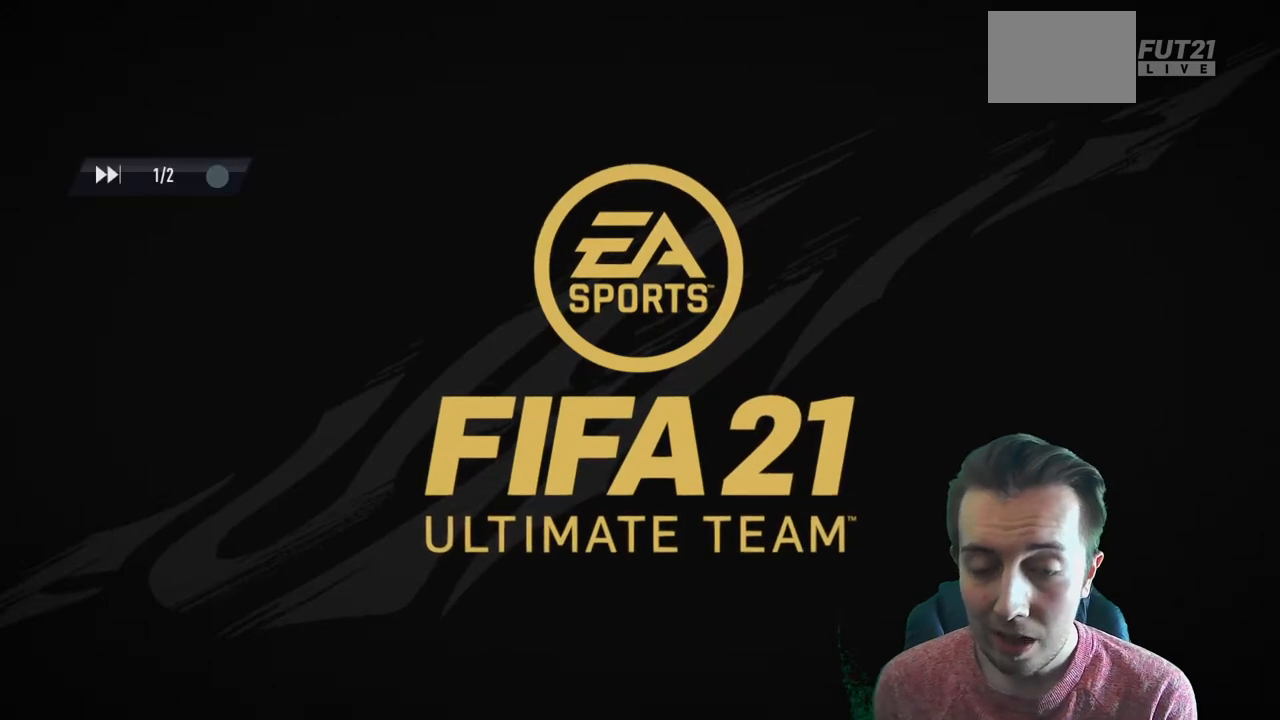
{"buttons": [], "left_stick": "center", "right_stick": "center", "events": [[200, "A", "down"], [333, "A", "up"], [333, "SELECT", "down"], [400, "SELECT", "up"]]}
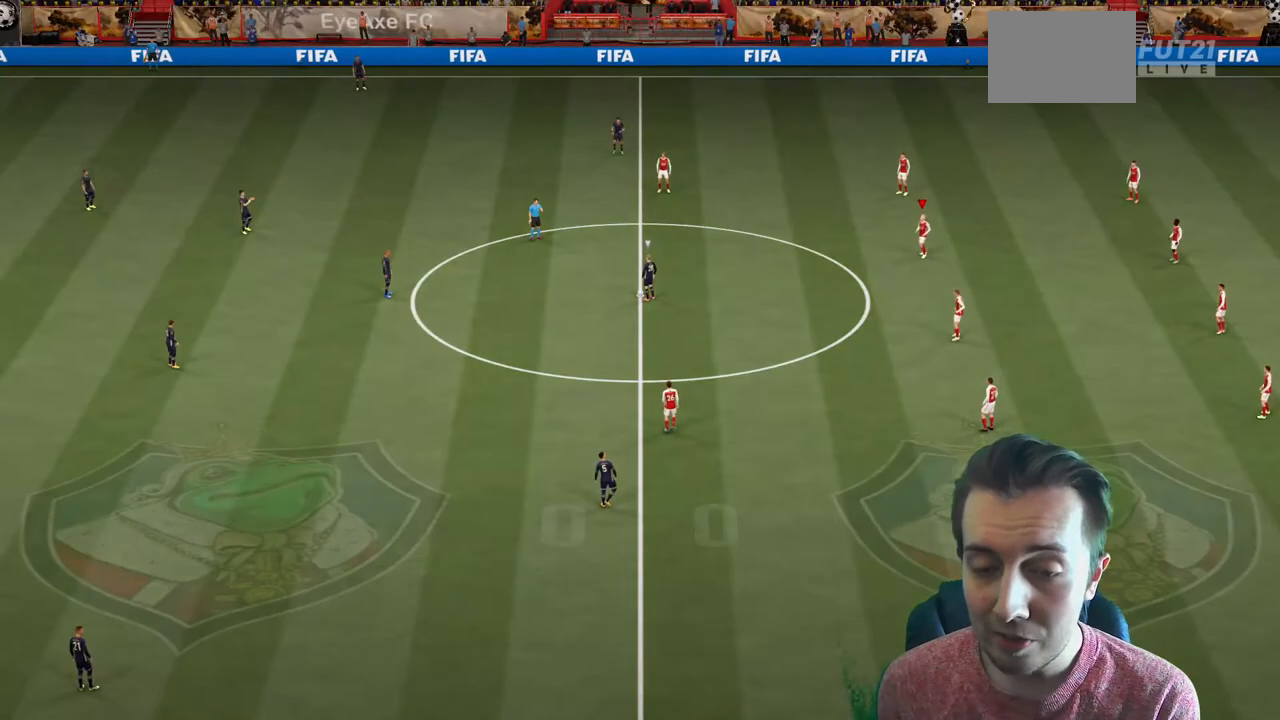
{"buttons": [], "left_stick": "center", "right_stick": "center", "events": [[33, "X", "down"], [200, "X", "up"], [300, "X", "down"], [401, "X", "up"]]}
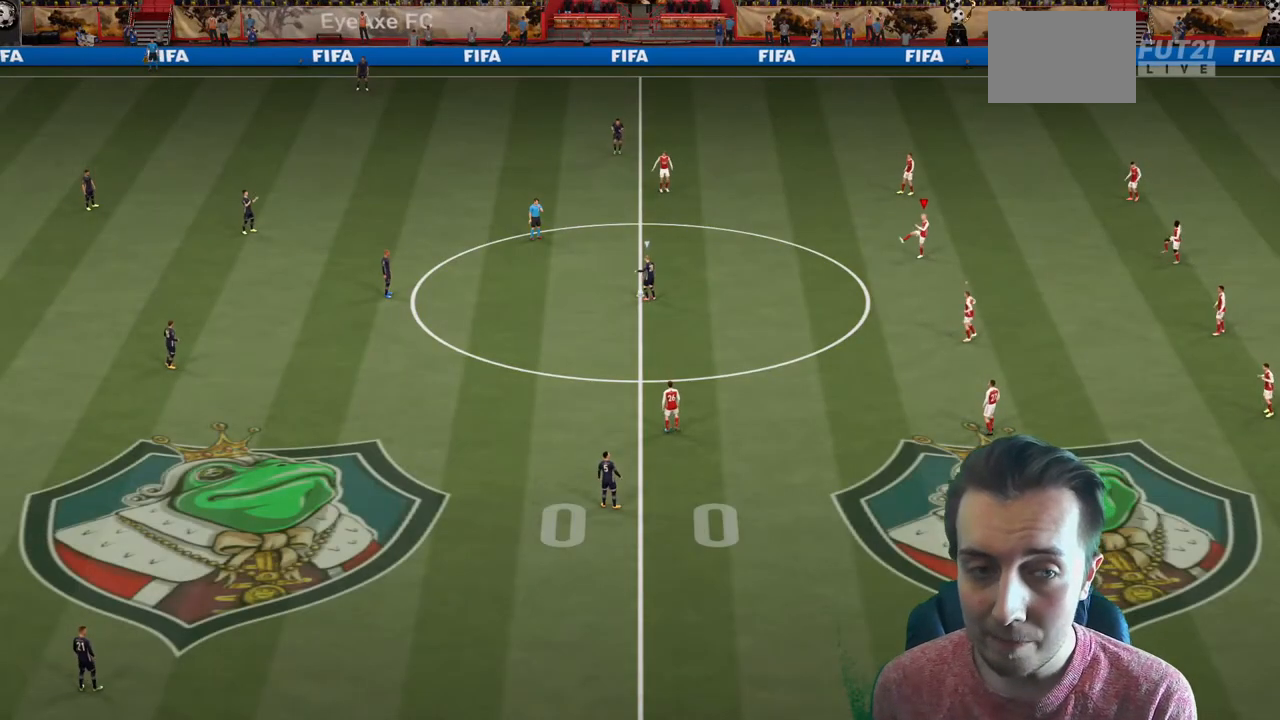
{"buttons": [], "left_stick": "up-left", "right_stick": "left"}
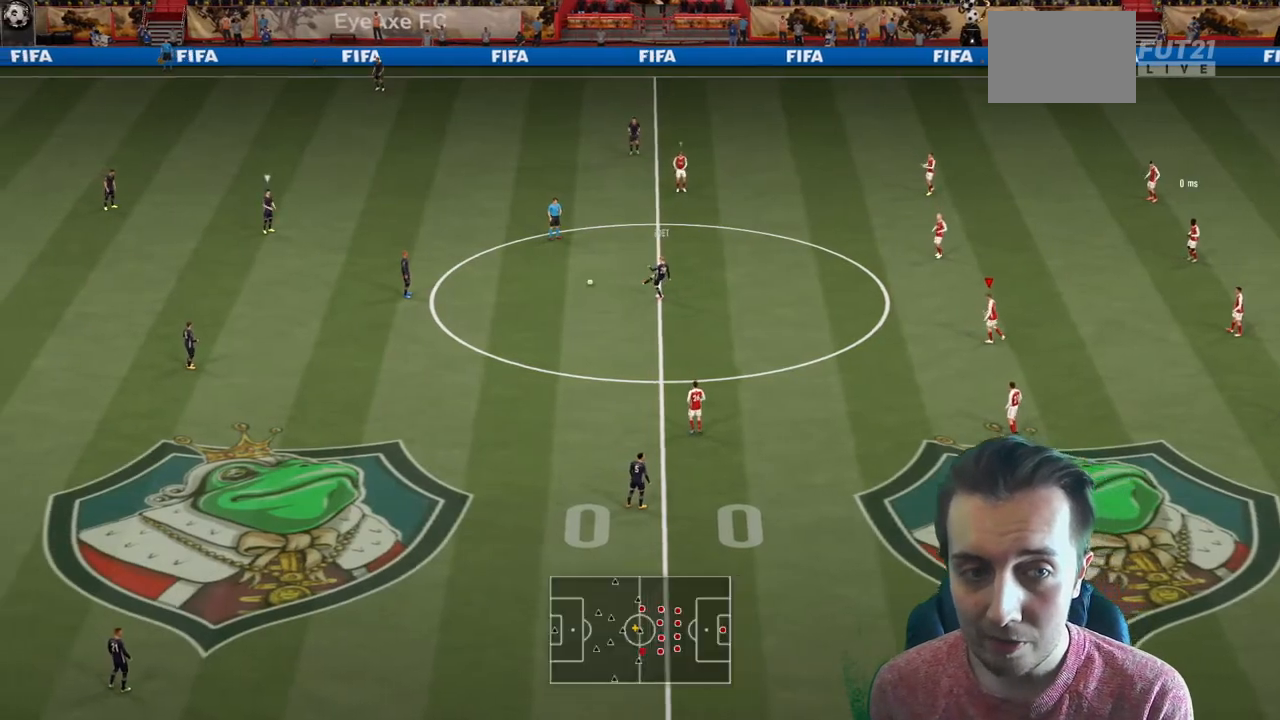
{"buttons": ["R2"], "left_stick": "up", "right_stick": "center", "events": [[33, "R2", "down"], [167, "right_stick", "center"], [267, "left_stick", "up"]]}
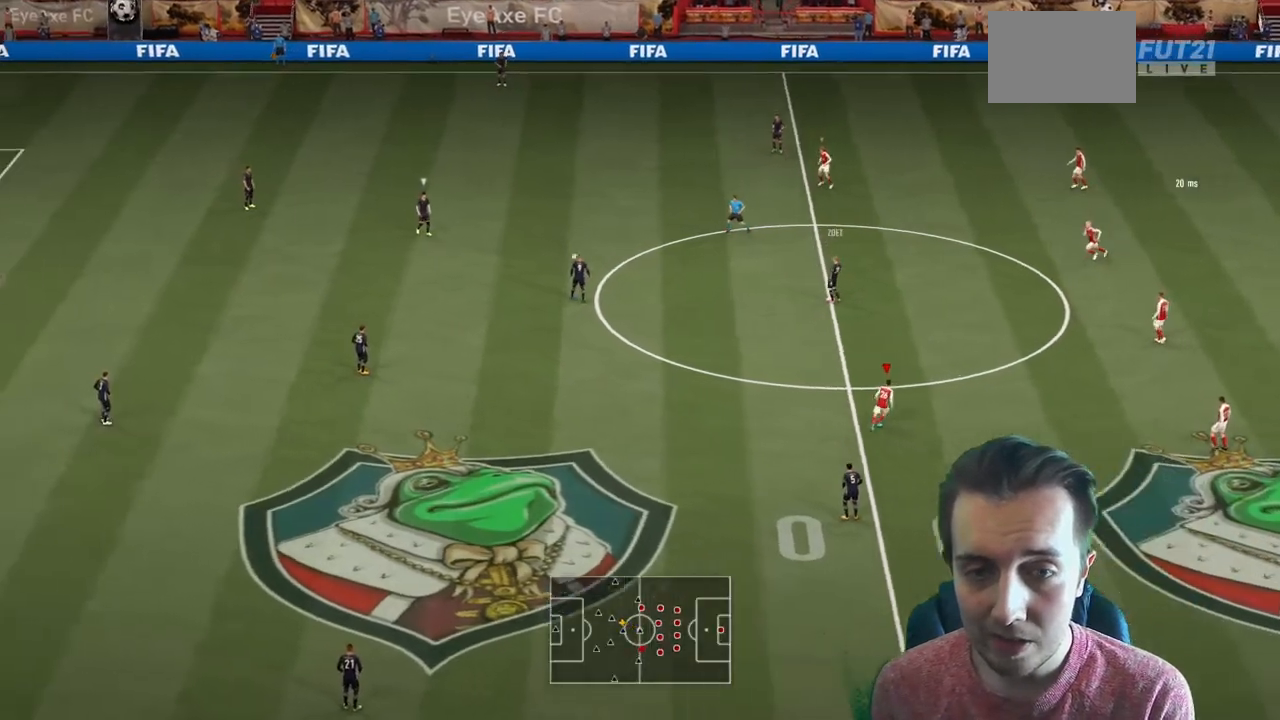
{"buttons": ["R2"], "left_stick": "up-left", "right_stick": "center", "events": [[333, "left_stick", "up-left"]]}
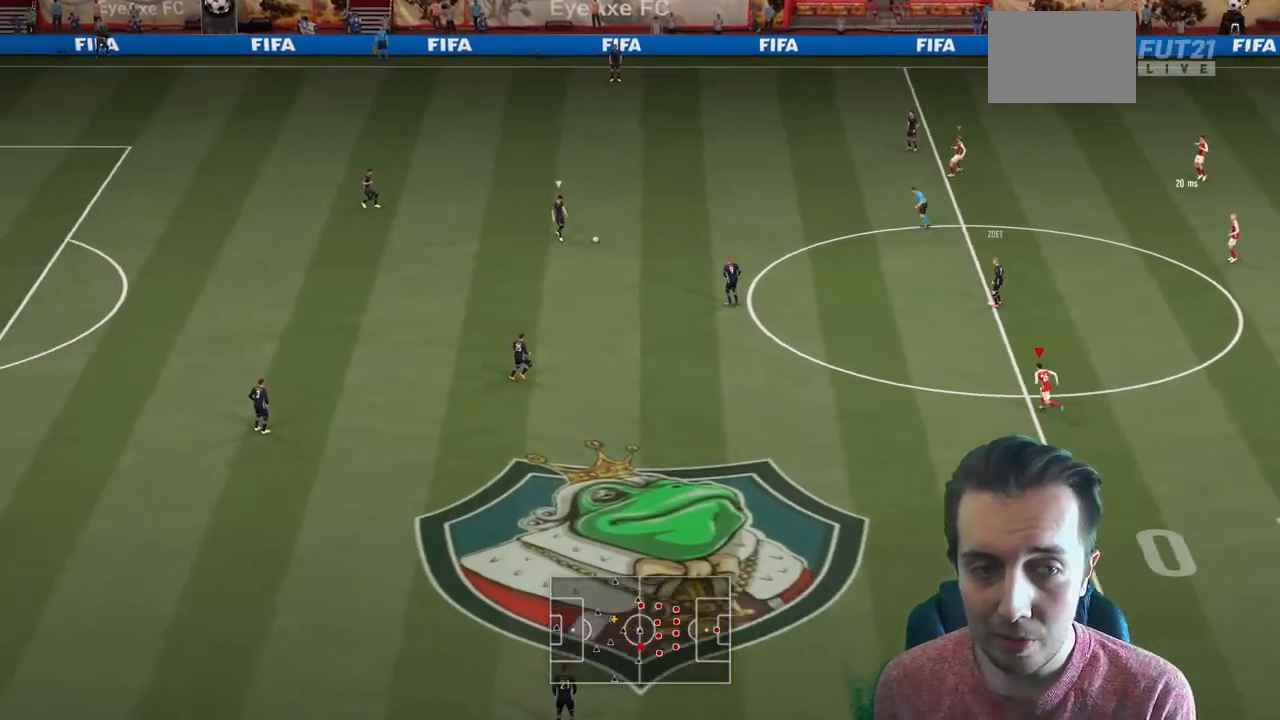
{"buttons": ["R2"], "left_stick": "up-left", "right_stick": "center", "events": []}
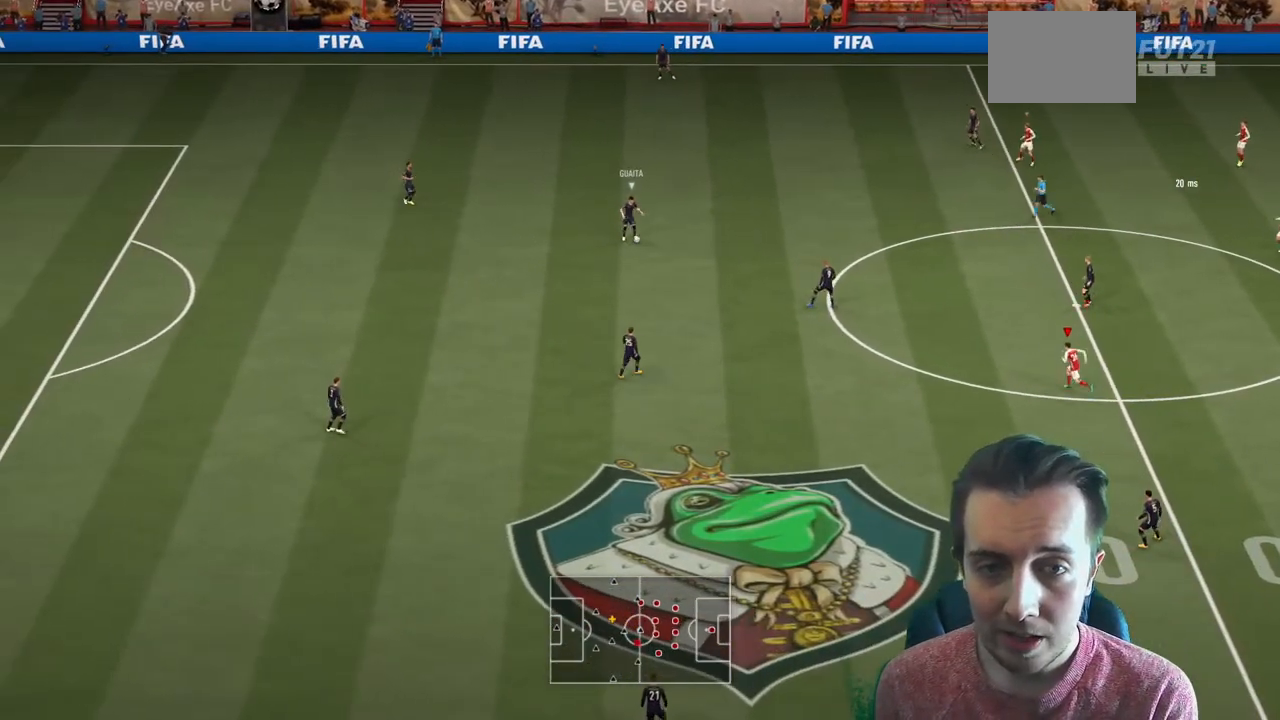
{"buttons": ["R2"], "left_stick": "left", "right_stick": "center", "events": [[233, "left_stick", "left"], [267, "L2", "down"], [500, "L2", "up"]]}
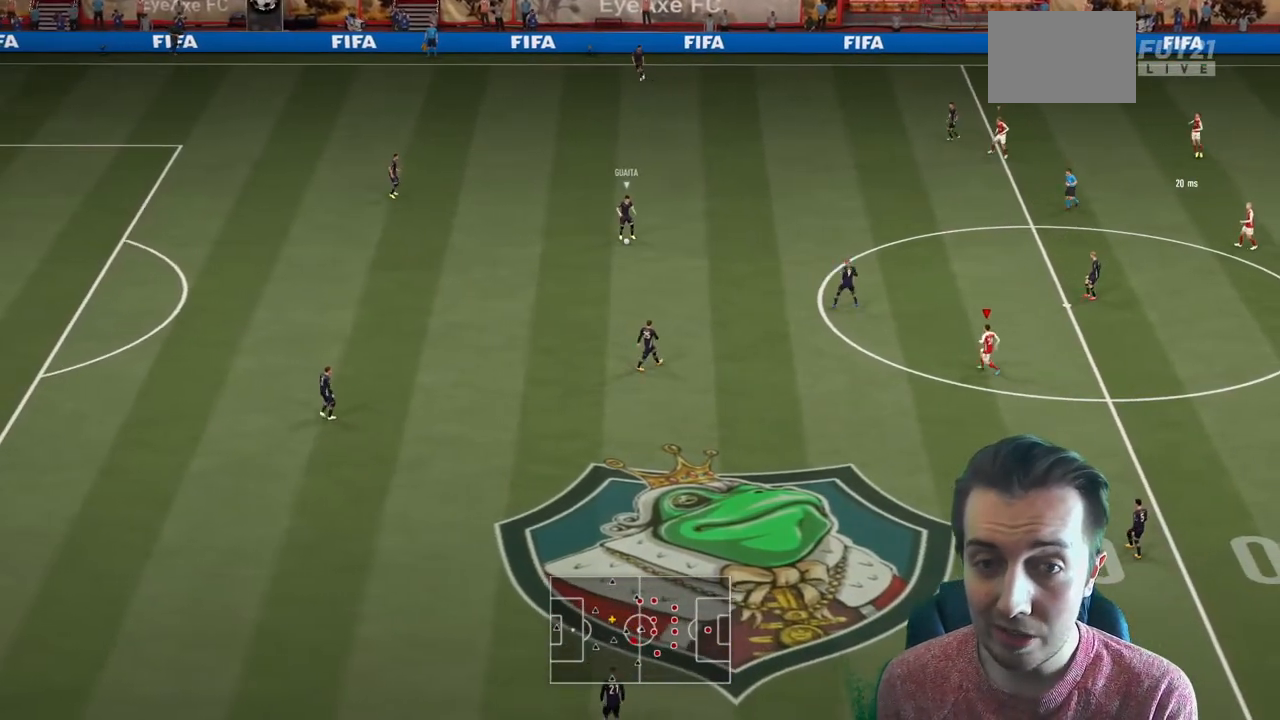
{"buttons": ["R2"], "left_stick": "left", "right_stick": "center", "events": [[267, "left_stick", "center"], [467, "left_stick", "left"]]}
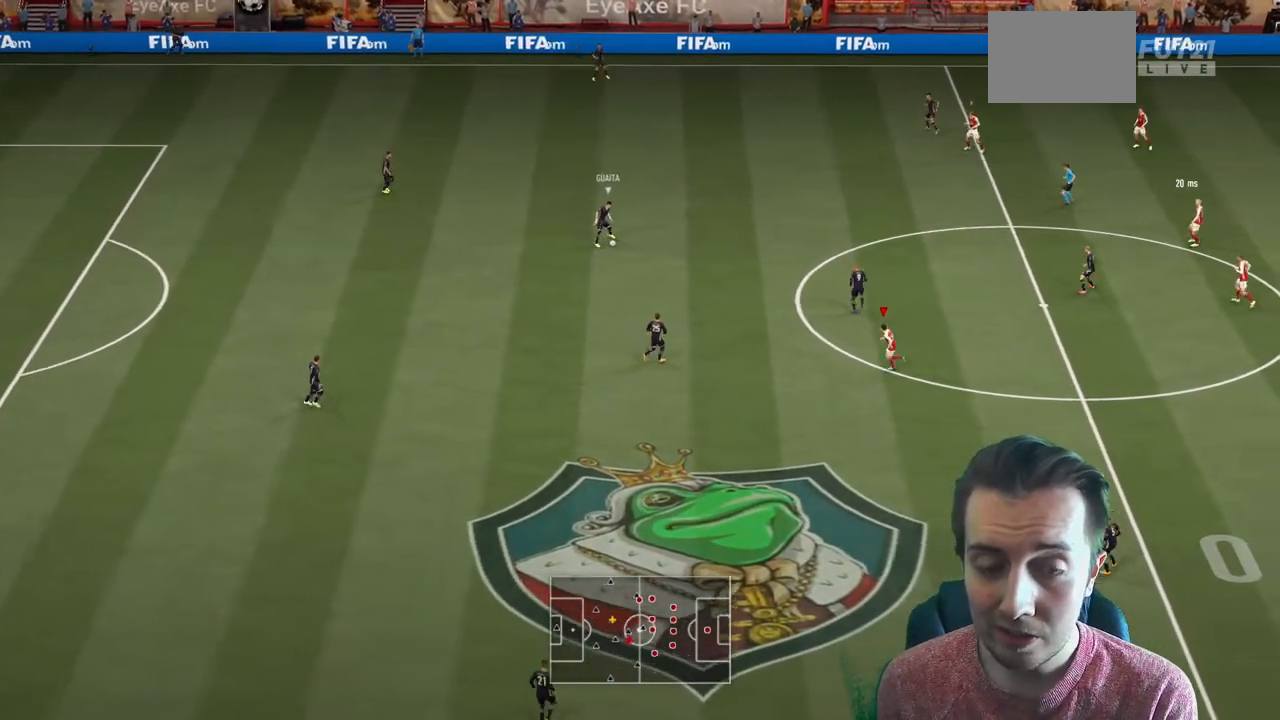
{"buttons": ["R2"], "left_stick": "up", "right_stick": "center", "events": [[133, "left_stick", "up-left"], [267, "L2", "down"], [367, "L2", "up"], [500, "left_stick", "up"]]}
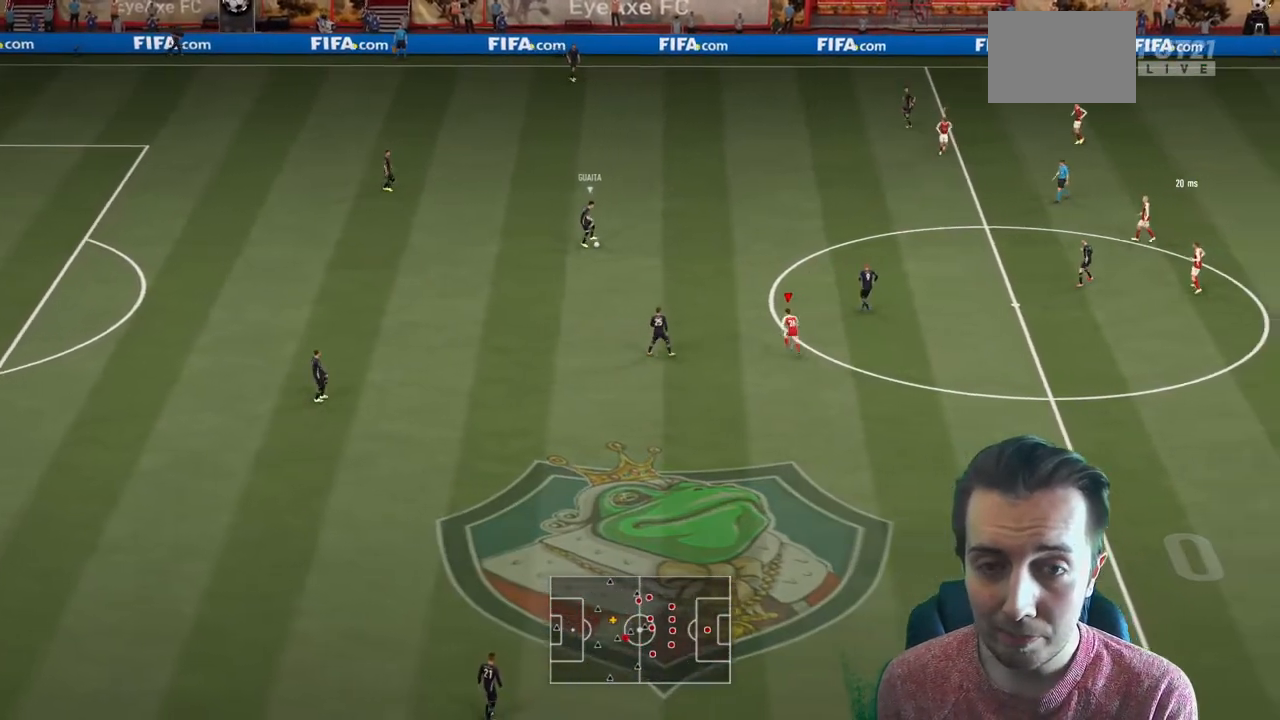
{"buttons": ["R2"], "left_stick": "up", "right_stick": "center", "events": [[100, "L2", "down"], [234, "L2", "up"]]}
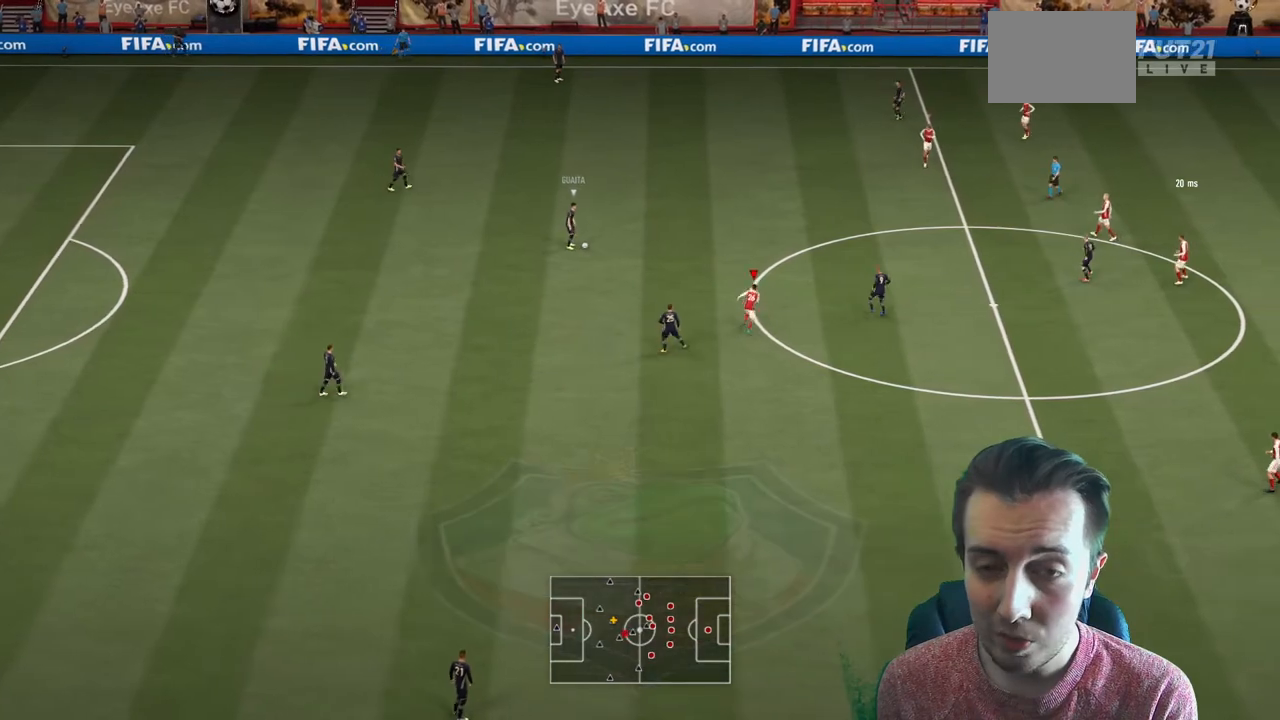
{"buttons": ["R2"], "left_stick": "up", "right_stick": "center", "events": [[200, "L2", "down"], [433, "L2", "up"]]}
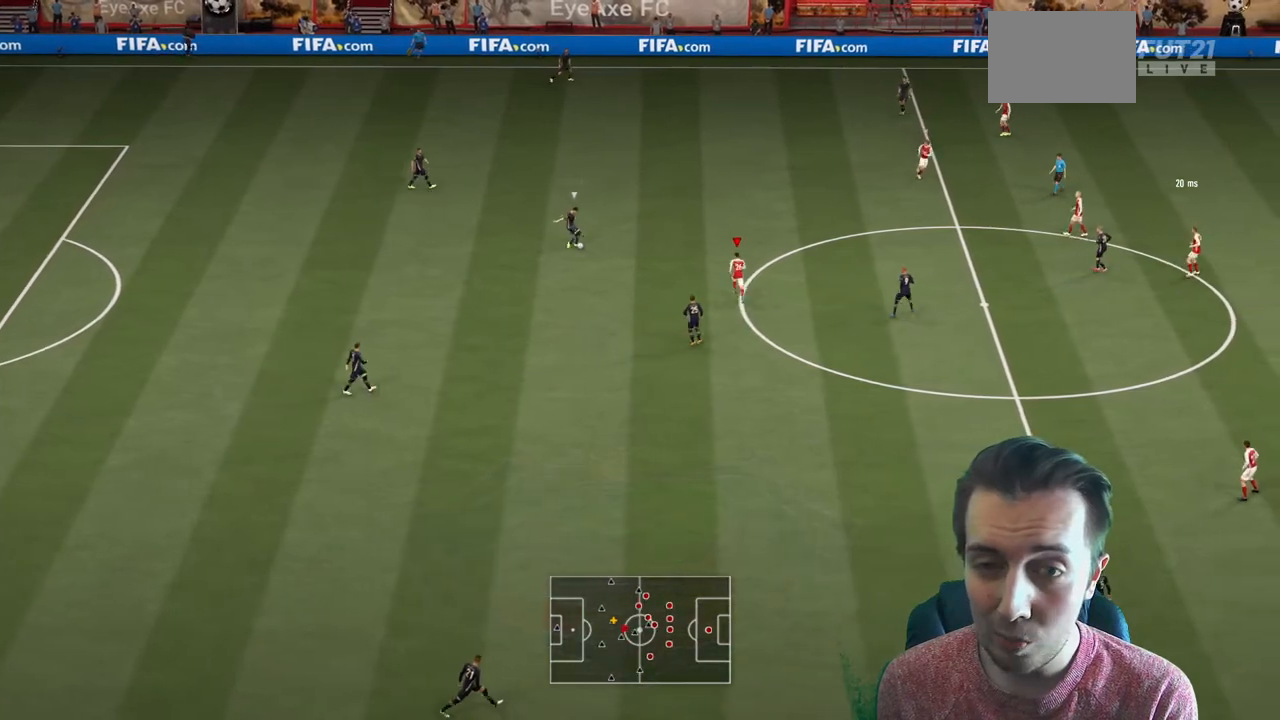
{"buttons": ["R2"], "left_stick": "up-right", "right_stick": "center", "events": [[200, "left_stick", "up-left"], [367, "L2", "down"], [434, "left_stick", "up-right"], [501, "L2", "up"]]}
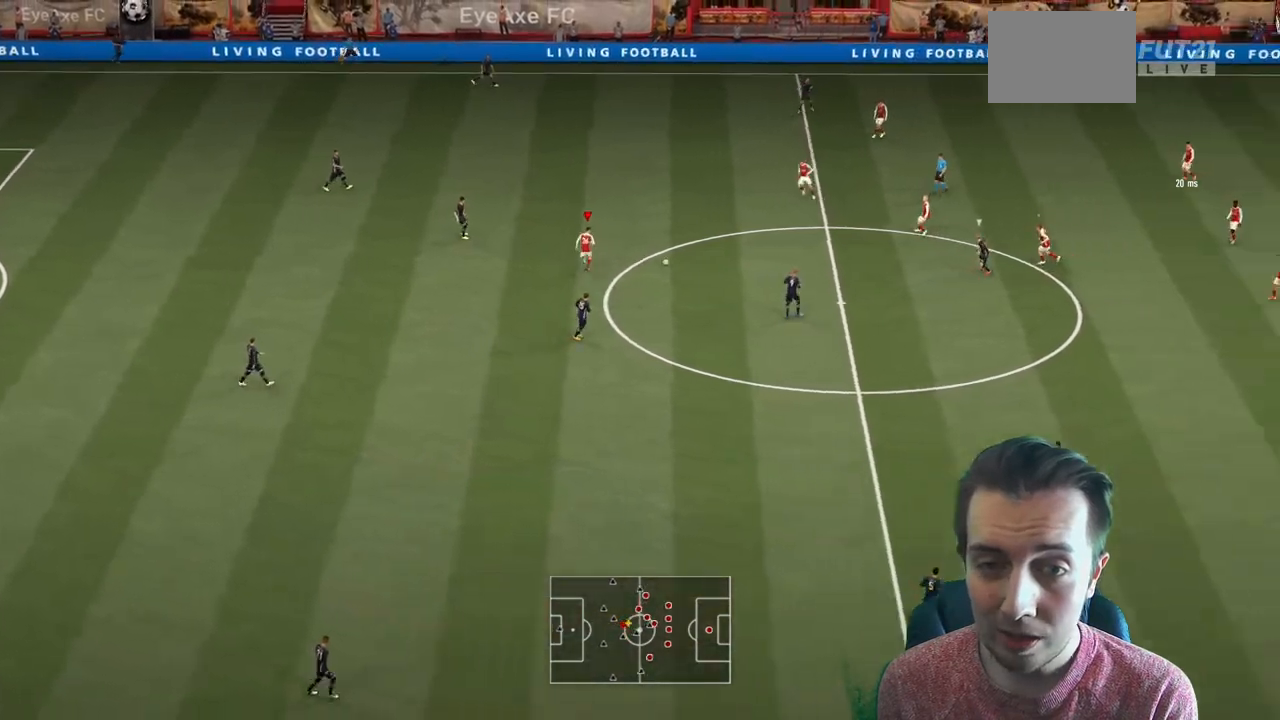
{"buttons": ["R2"], "left_stick": "left", "right_stick": "center", "events": [[166, "left_stick", "right"], [333, "left_stick", "down-left"], [433, "left_stick", "left"]]}
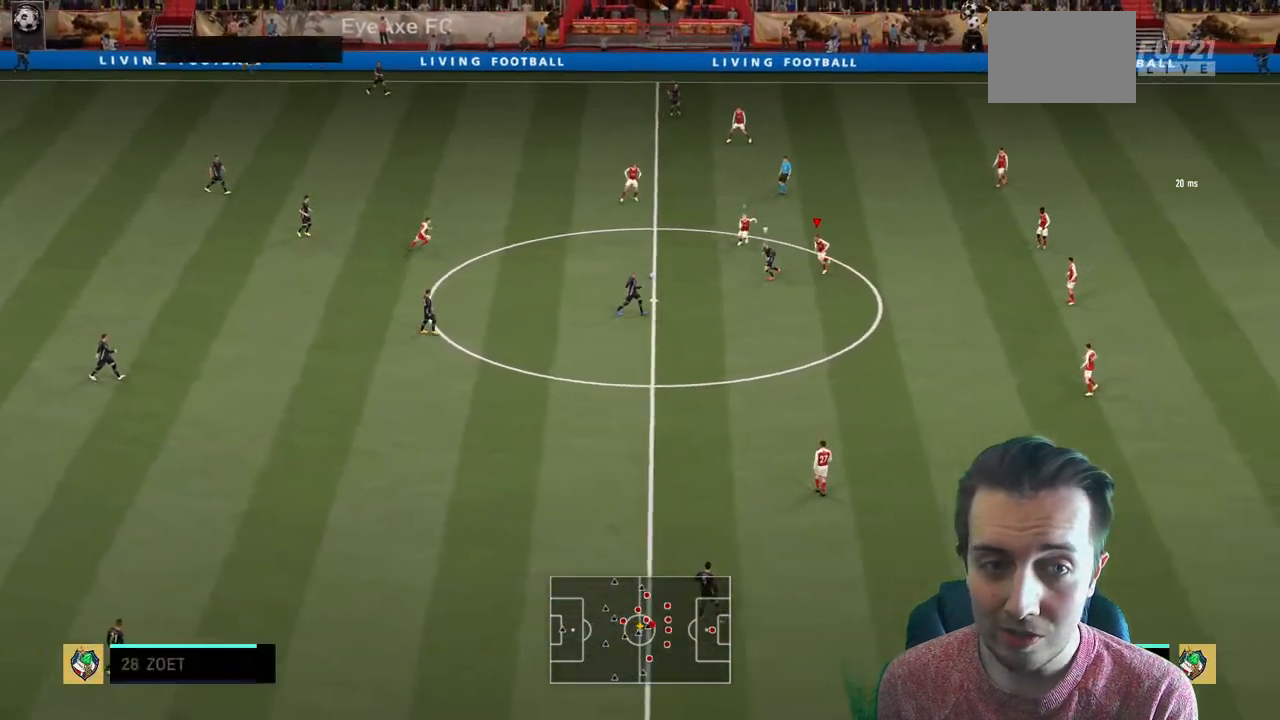
{"buttons": ["L2", "R2"], "left_stick": "down", "right_stick": "center", "events": [[33, "left_stick", "down-left"], [167, "left_stick", "down"], [267, "L2", "down"]]}
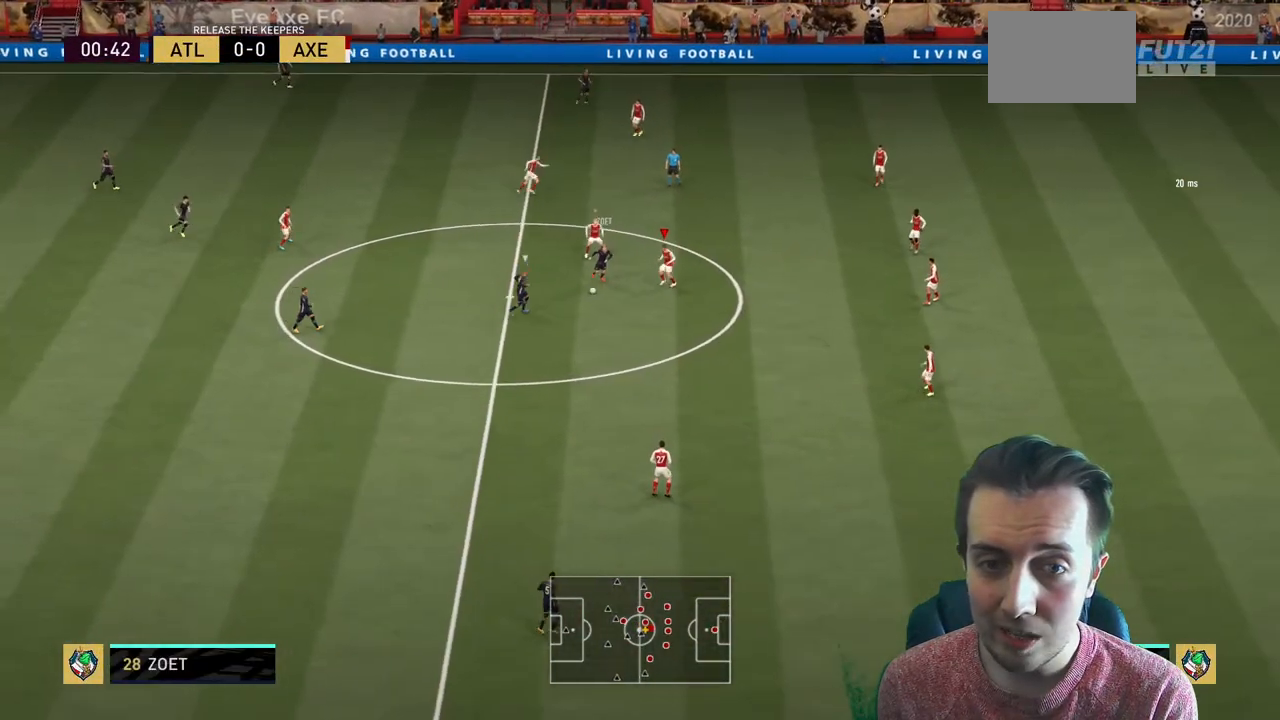
{"buttons": ["L2", "R2"], "left_stick": "down-left", "right_stick": "center", "events": [[33, "SELECT", "down"], [100, "SELECT", "up"], [300, "left_stick", "down-left"]]}